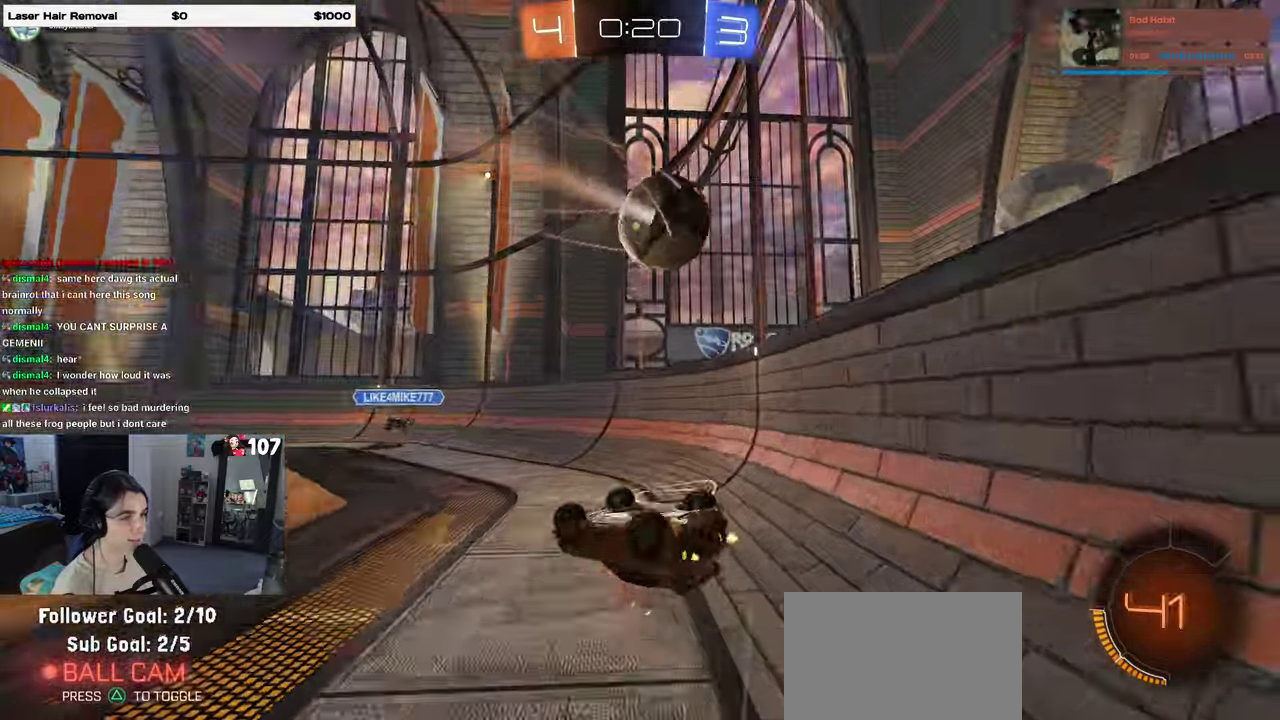
Gameplay with a controller (PlayStation layout); each line is a JSON object with the inputs held at the frame after it. "events" lists button and stick changes between this image and that frame as [ms after this image, input, new state], when the widget could be followed in between. Not read: L1.
{"buttons": ["R1", "R2"], "left_stick": "left", "right_stick": "center", "events": [[100, "SQUARE", "up"], [100, "left_stick", "center"], [433, "R1", "down"], [433, "left_stick", "left"]]}
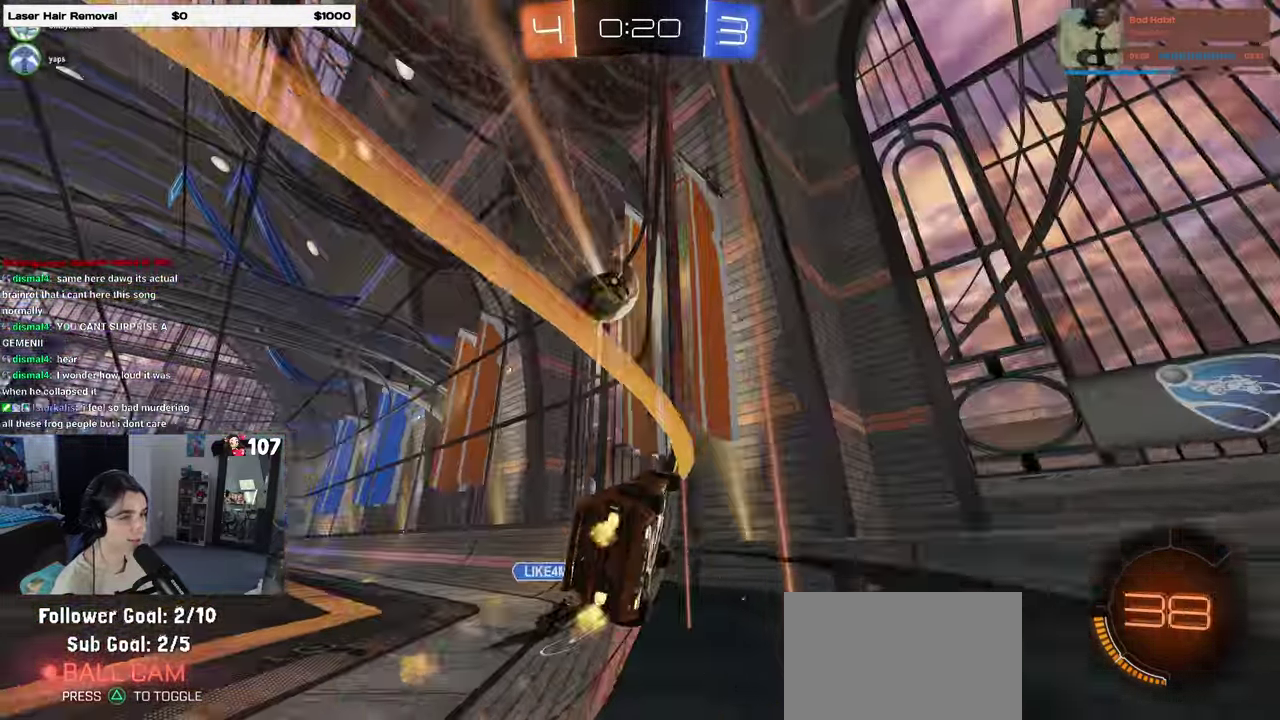
{"buttons": ["R2"], "left_stick": "center", "right_stick": "center", "events": [[67, "left_stick", "center"], [233, "left_stick", "left"], [350, "R1", "up"], [433, "left_stick", "center"]]}
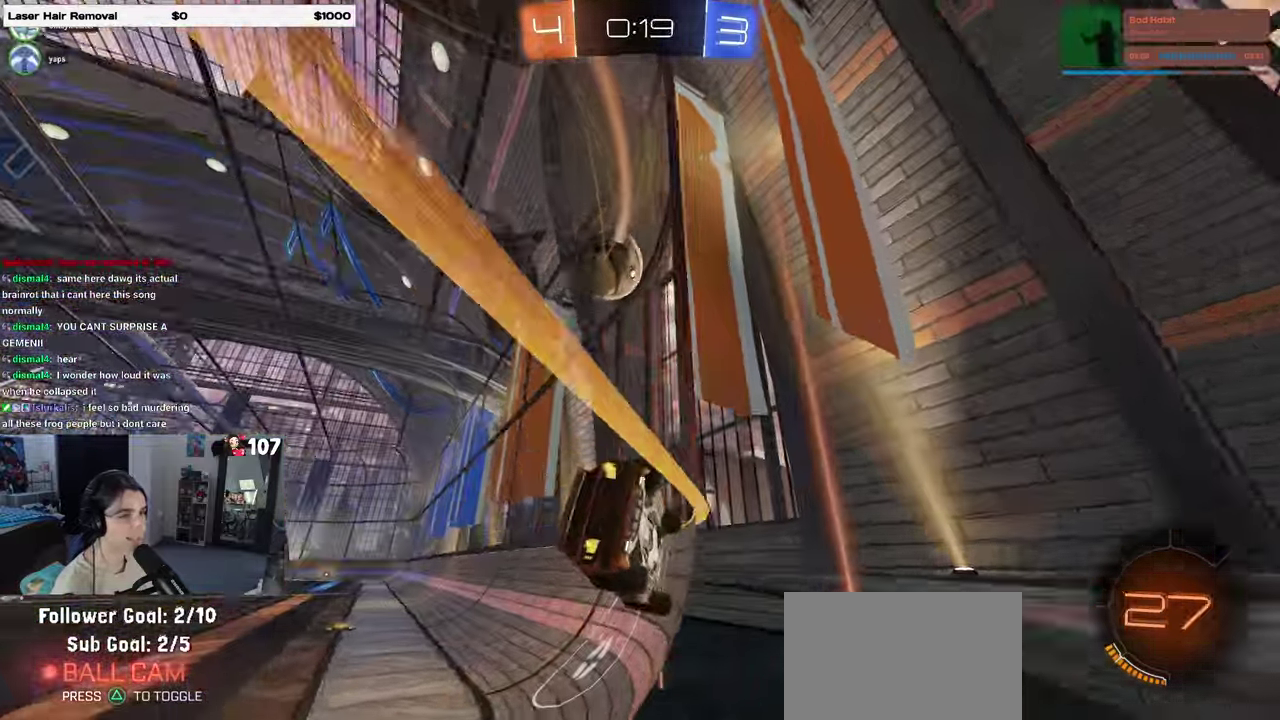
{"buttons": ["R1", "R2"], "left_stick": "down-right", "right_stick": "center", "events": [[17, "left_stick", "right"], [117, "left_stick", "center"], [400, "R1", "down"], [483, "left_stick", "down-right"]]}
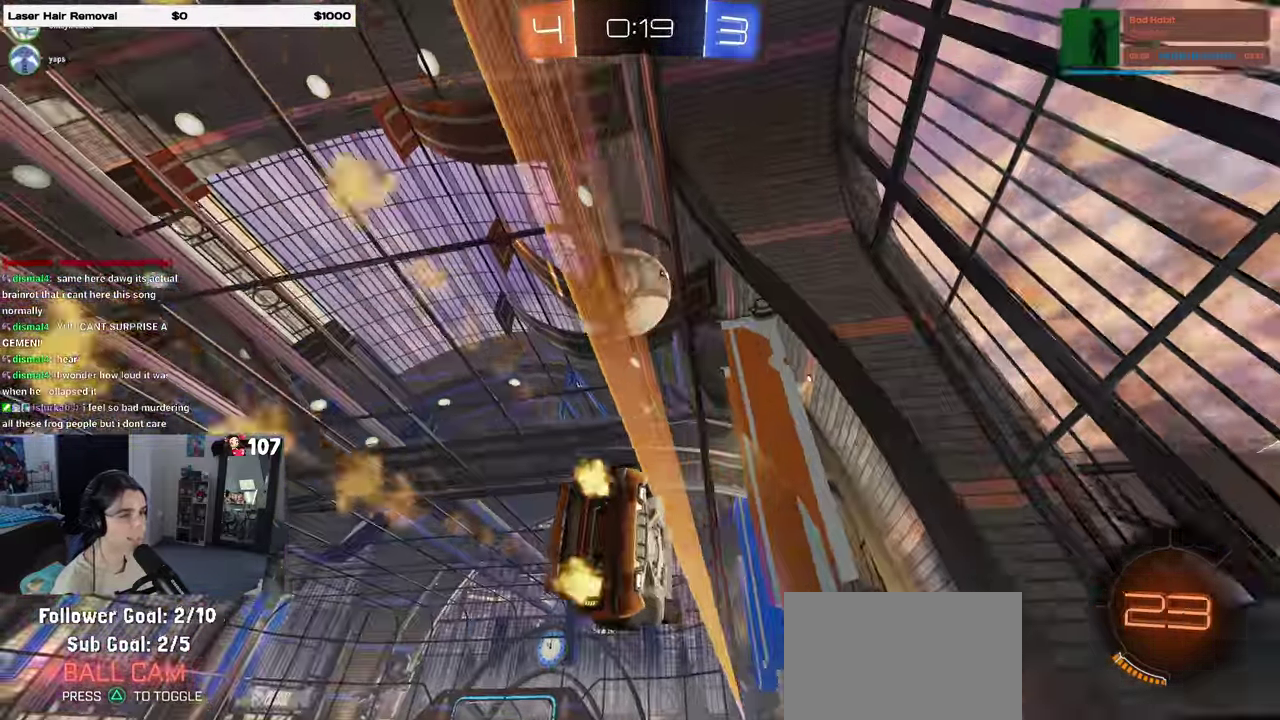
{"buttons": ["R2"], "left_stick": "center", "right_stick": "center", "events": [[200, "left_stick", "right"], [317, "left_stick", "center"], [333, "CROSS", "down"], [467, "CROSS", "up"], [483, "R1", "up"]]}
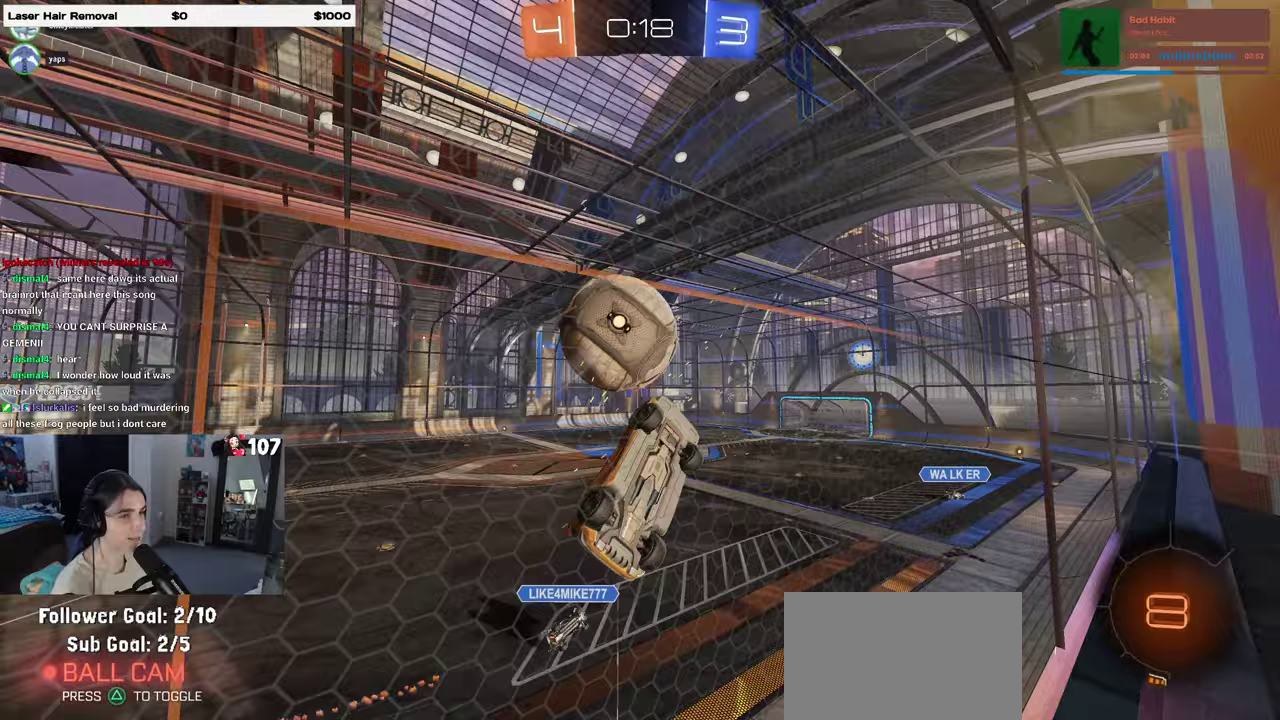
{"buttons": ["R2"], "left_stick": "center", "right_stick": "center", "events": []}
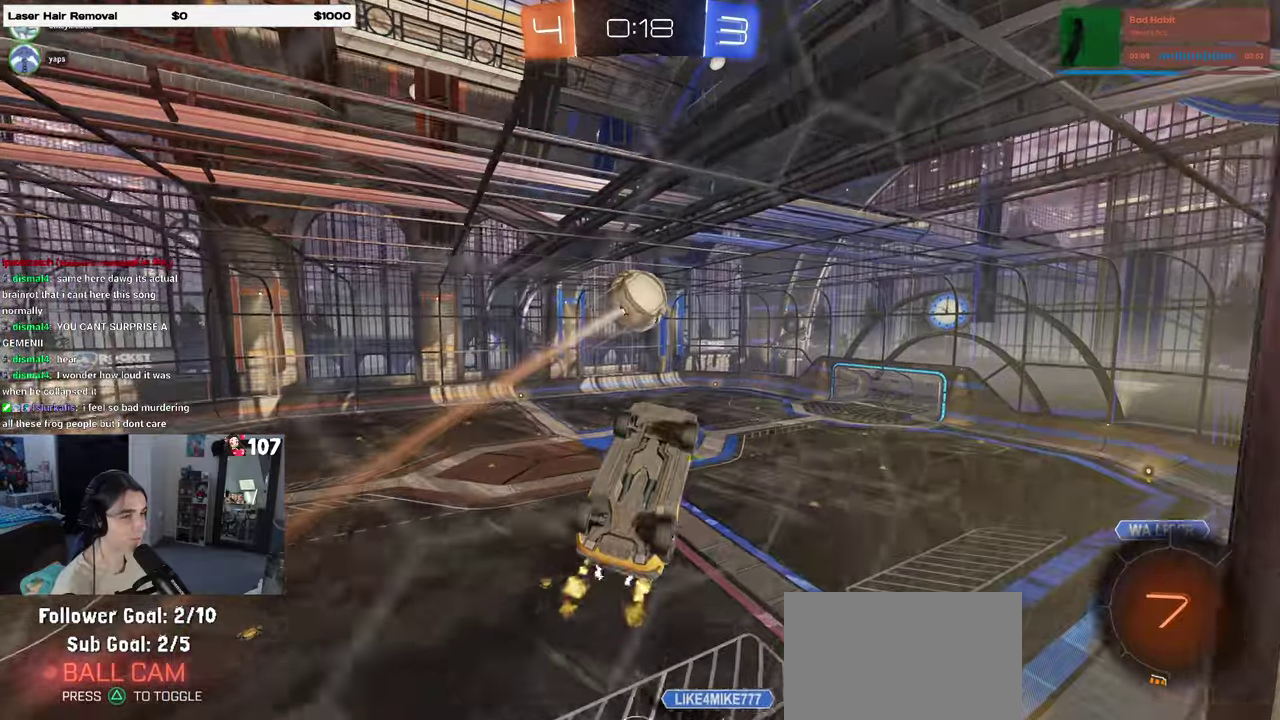
{"buttons": ["R2"], "left_stick": "down-left", "right_stick": "center", "events": [[100, "left_stick", "down-right"], [217, "left_stick", "center"], [283, "right_stick", "down-right"], [317, "CROSS", "down"], [383, "right_stick", "center"], [467, "CROSS", "up"], [483, "left_stick", "down-left"]]}
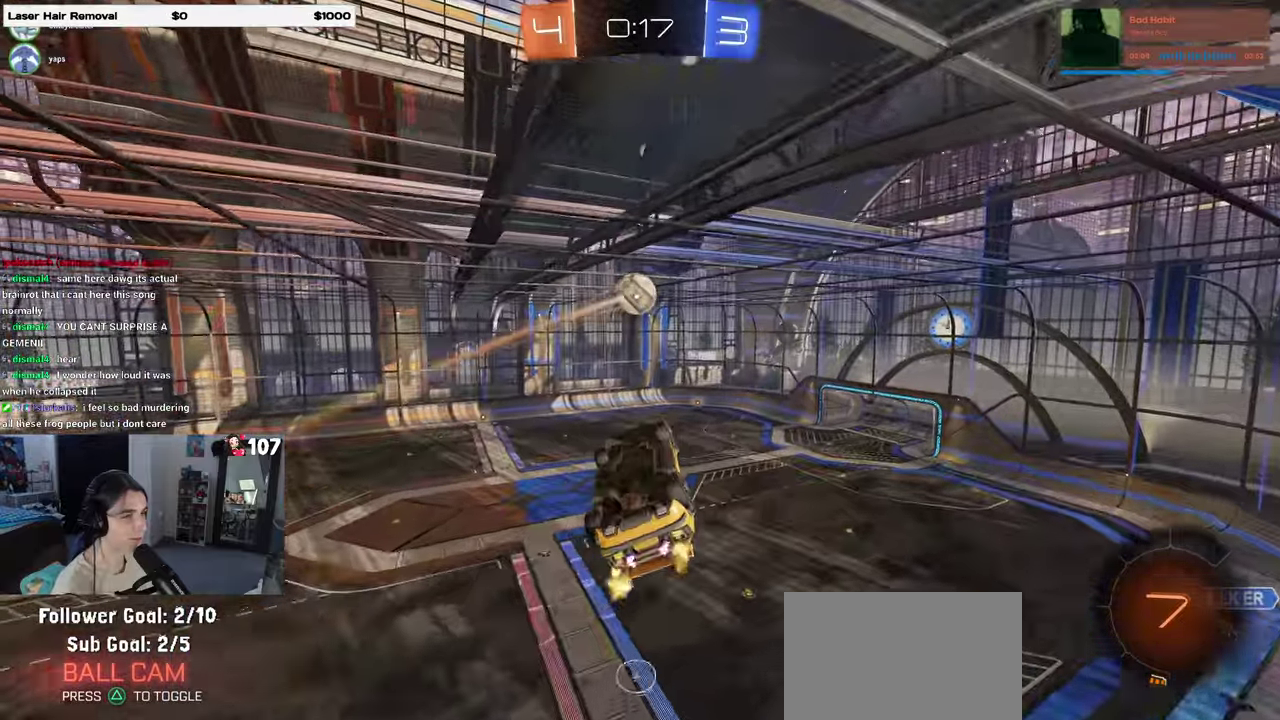
{"buttons": ["R2"], "left_stick": "center", "right_stick": "center", "events": [[100, "right_stick", "down-right"], [150, "right_stick", "center"], [167, "left_stick", "center"], [300, "right_stick", "down-right"], [383, "right_stick", "center"]]}
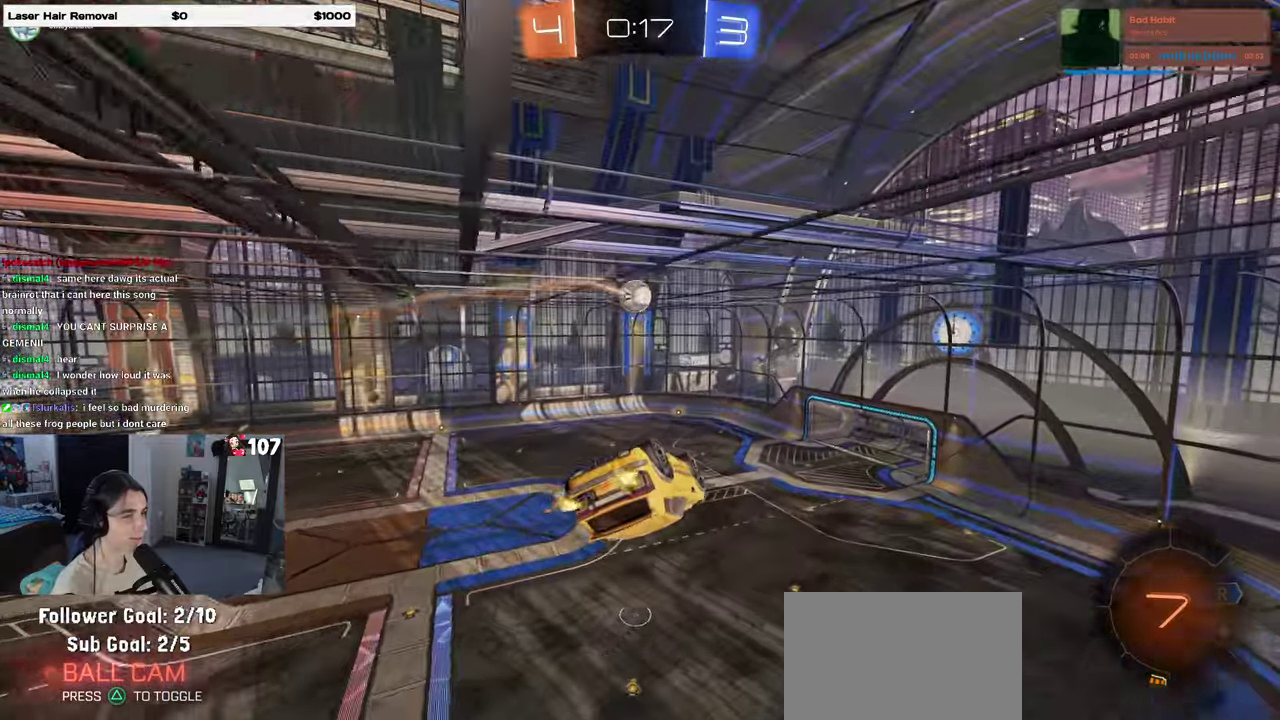
{"buttons": ["R1", "R2"], "left_stick": "center", "right_stick": "center"}
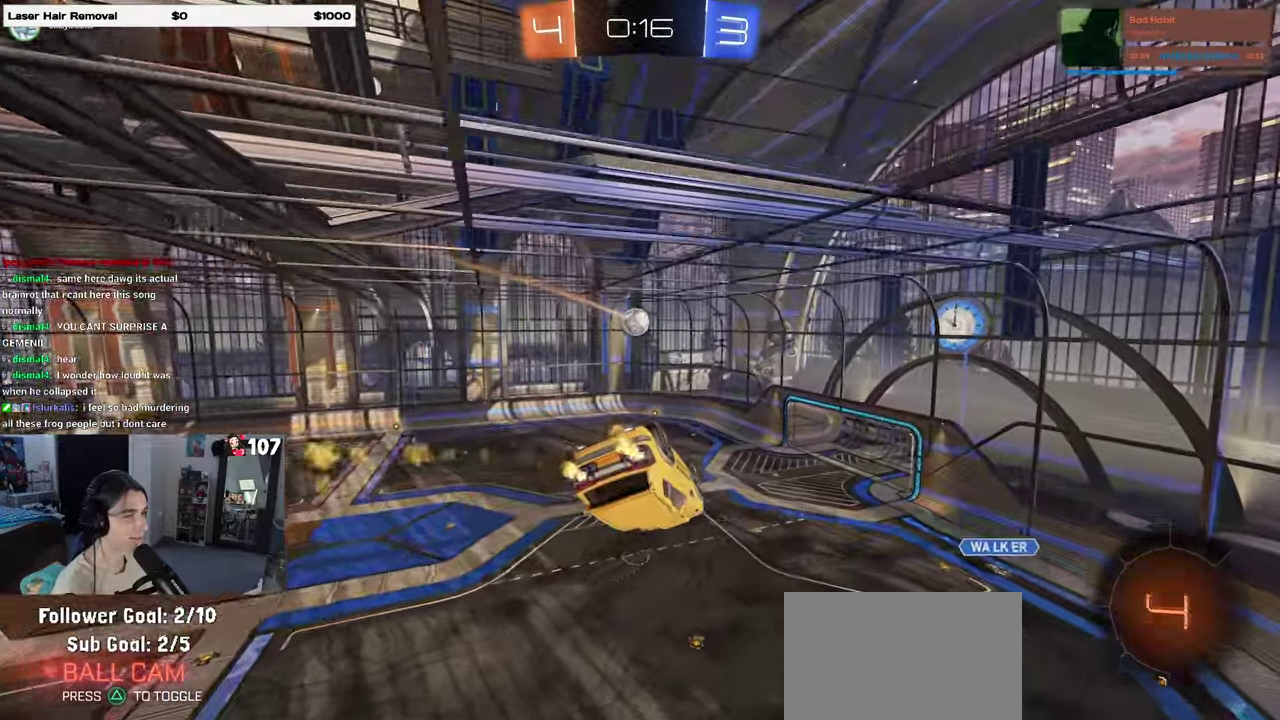
{"buttons": ["R2"], "left_stick": "center", "right_stick": "center"}
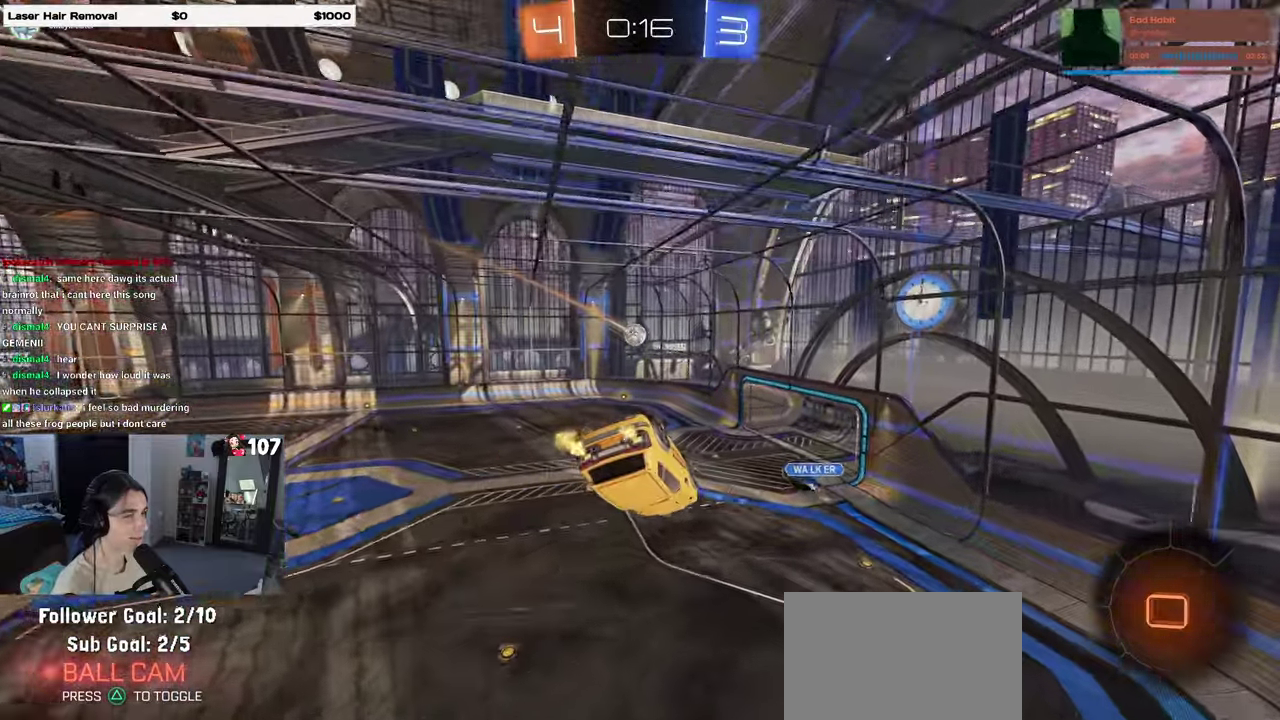
{"buttons": ["SQUARE", "R2"], "left_stick": "right", "right_stick": "center", "events": [[67, "left_stick", "down-right"], [133, "SQUARE", "down"], [200, "left_stick", "right"], [250, "SQUARE", "up"], [250, "left_stick", "up-right"], [367, "left_stick", "right"], [400, "SQUARE", "down"]]}
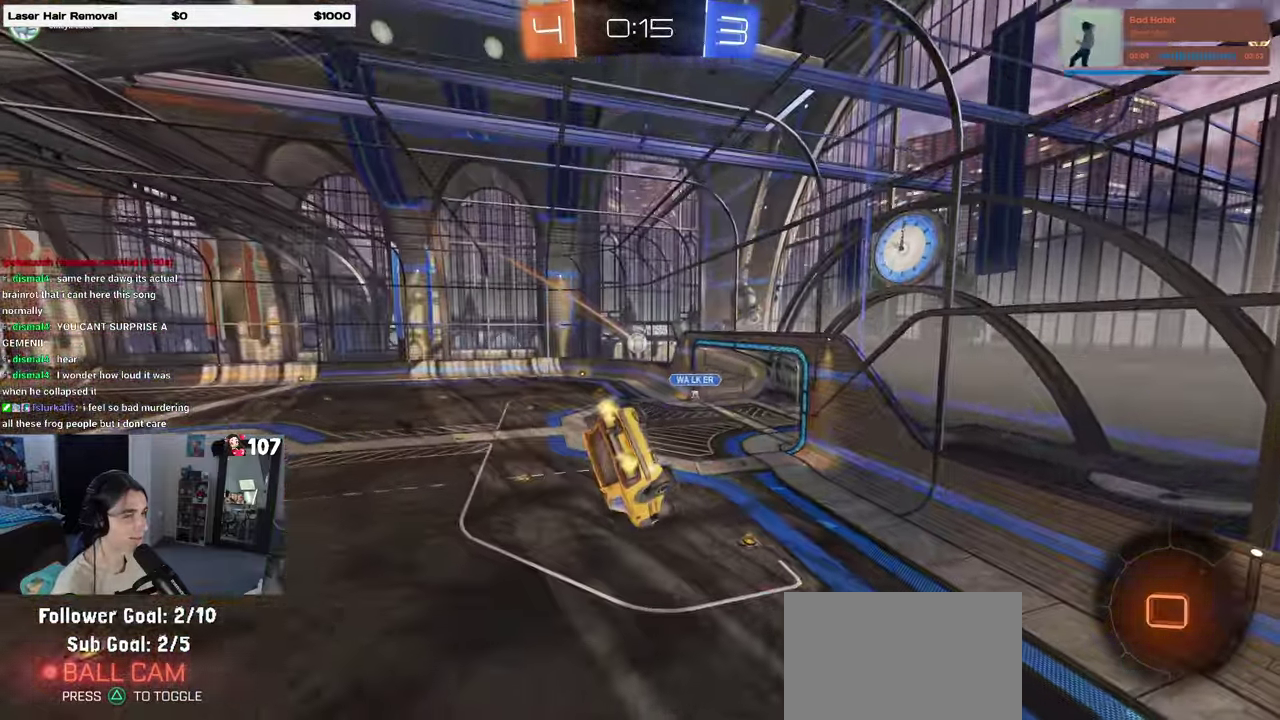
{"buttons": ["R2"], "left_stick": "center", "right_stick": "center", "events": [[150, "SQUARE", "up"], [200, "left_stick", "center"]]}
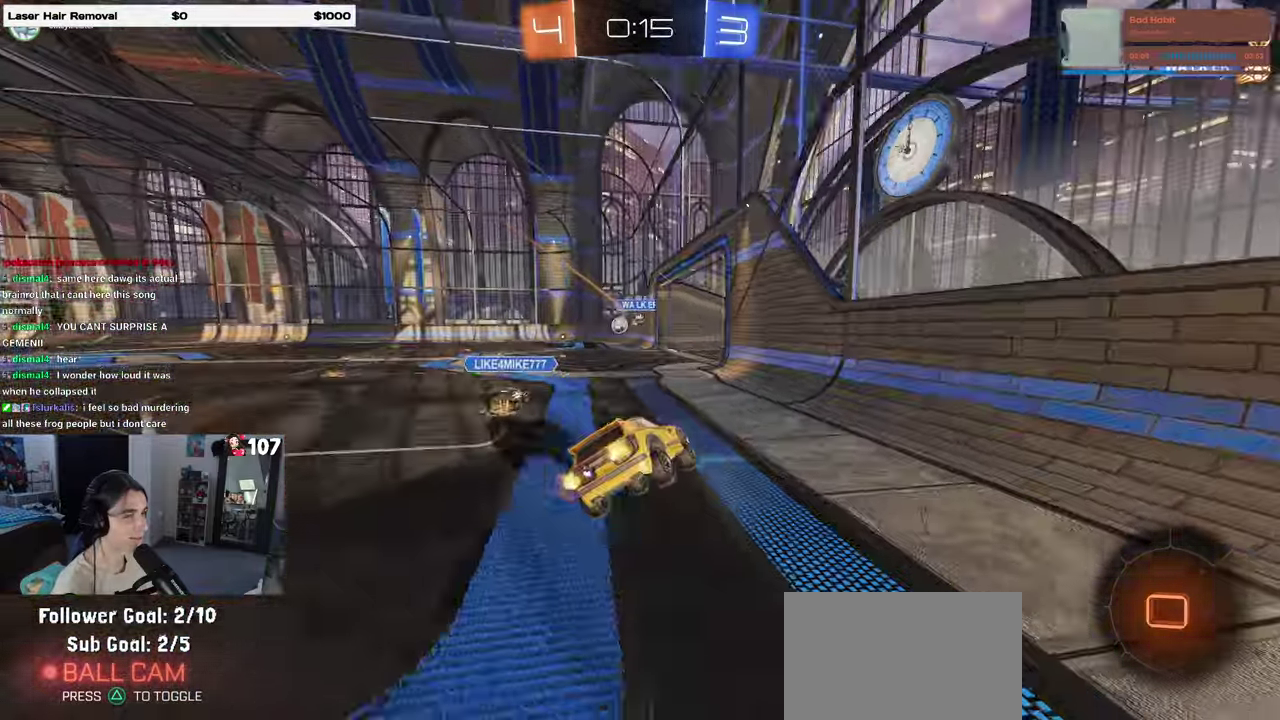
{"buttons": ["R2"], "left_stick": "left", "right_stick": "center", "events": [[17, "left_stick", "left"], [283, "TRIANGLE", "down"], [350, "TRIANGLE", "up"]]}
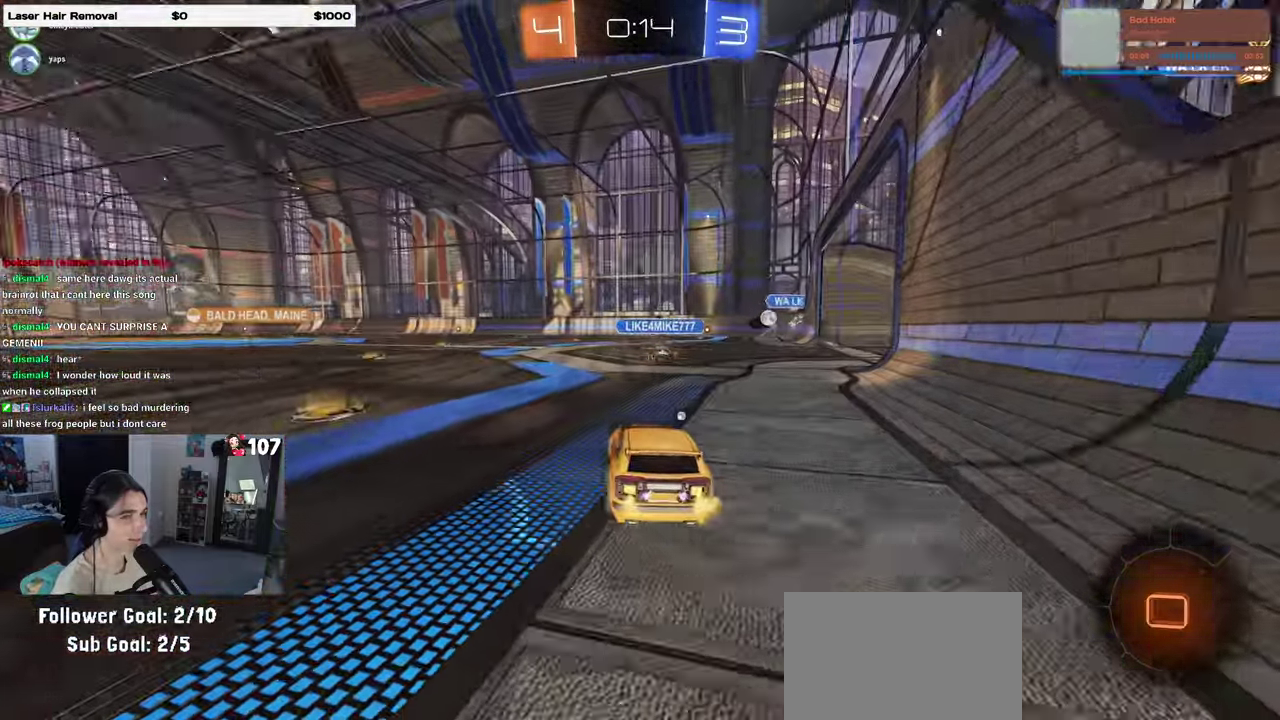
{"buttons": ["SQUARE", "R2"], "left_stick": "down", "right_stick": "center", "events": [[200, "left_stick", "center"], [250, "CROSS", "down"], [283, "left_stick", "up-left"], [333, "CROSS", "up"], [383, "CROSS", "down"], [417, "SQUARE", "down"], [433, "left_stick", "down"], [450, "CROSS", "up"]]}
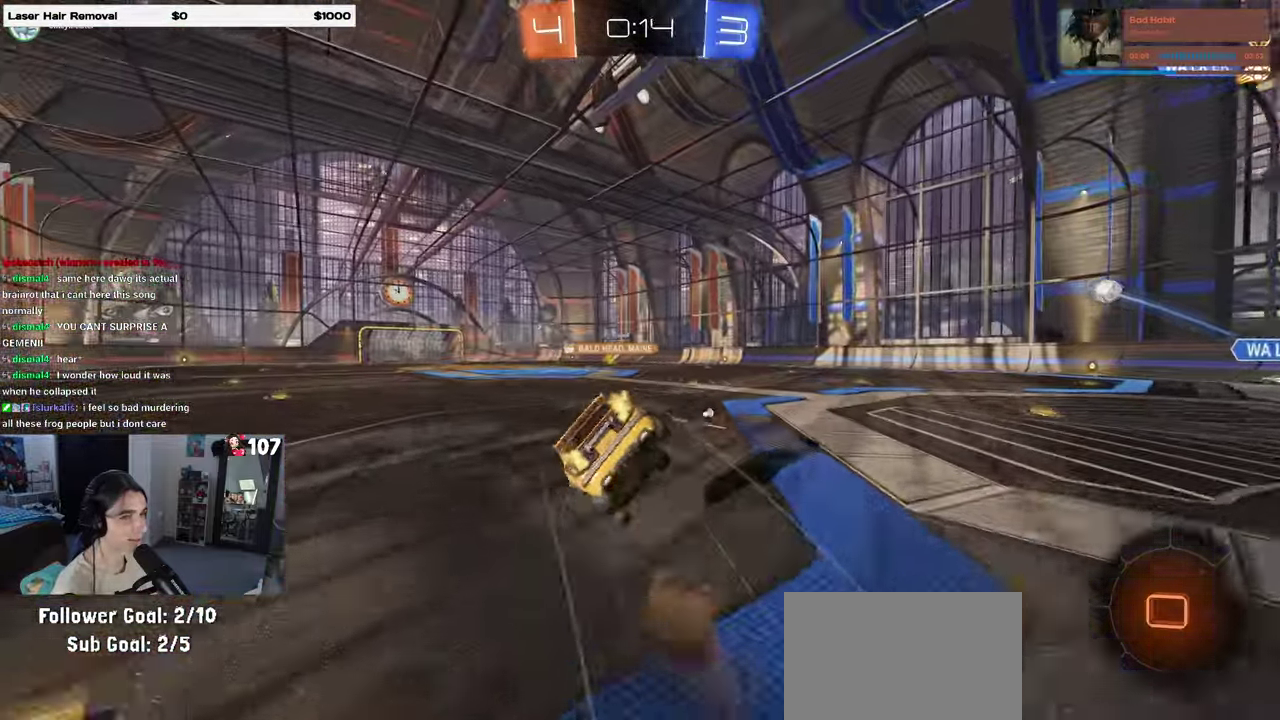
{"buttons": ["SQUARE", "R2"], "left_stick": "down-left", "right_stick": "center", "events": [[183, "left_stick", "down-left"]]}
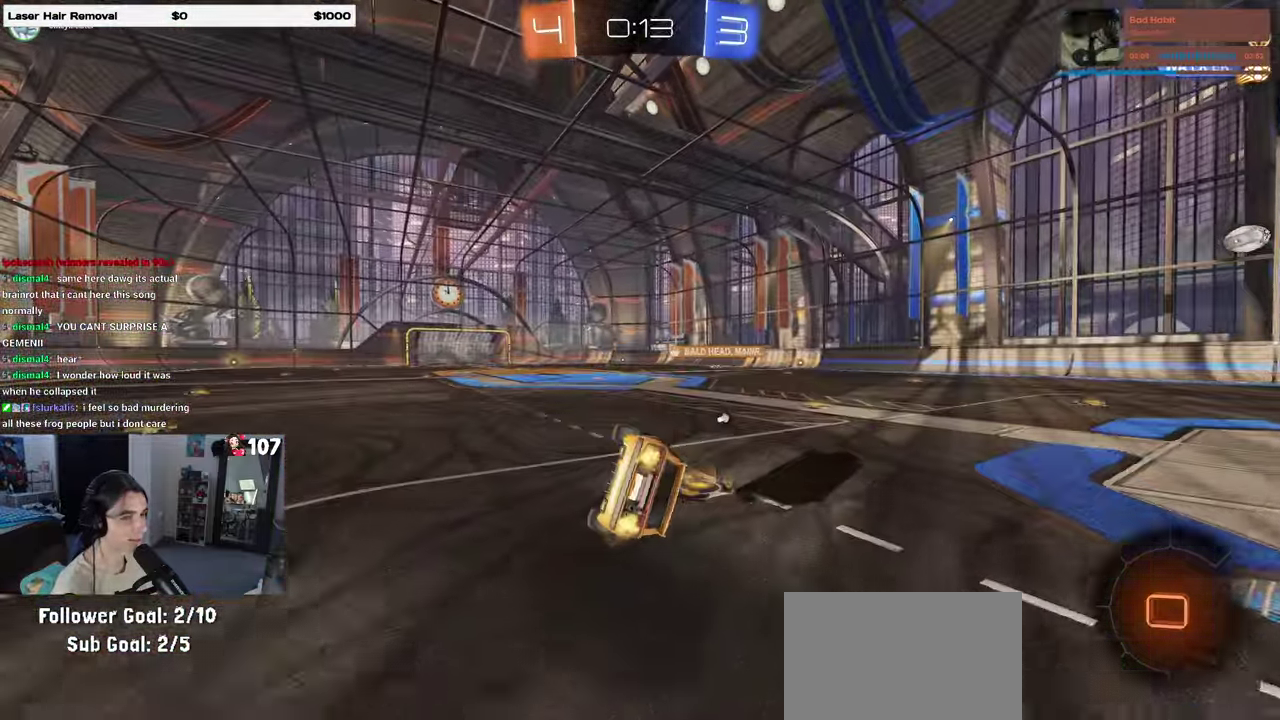
{"buttons": ["CROSS", "R2"], "left_stick": "down", "right_stick": "center", "events": [[250, "SQUARE", "up"], [283, "left_stick", "down"], [467, "CROSS", "down"]]}
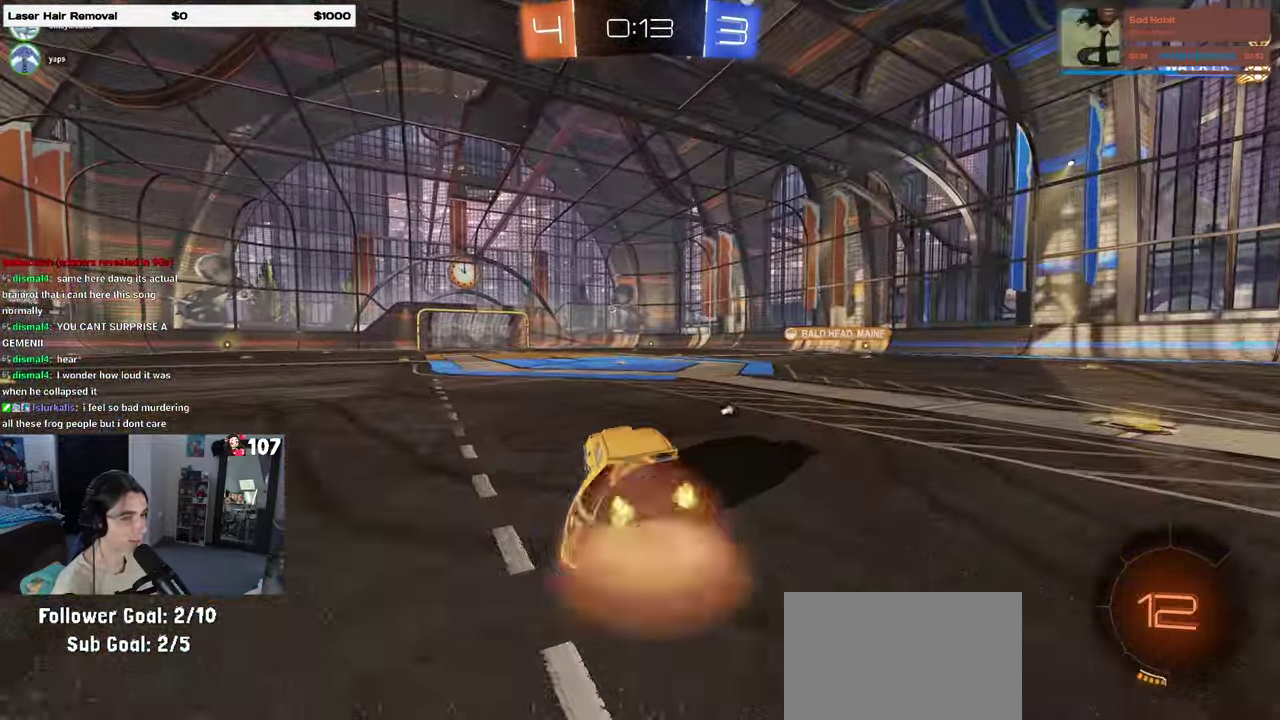
{"buttons": ["R2"], "left_stick": "center", "right_stick": "center", "events": [[17, "CROSS", "up"], [217, "left_stick", "center"], [267, "left_stick", "up"], [417, "left_stick", "center"]]}
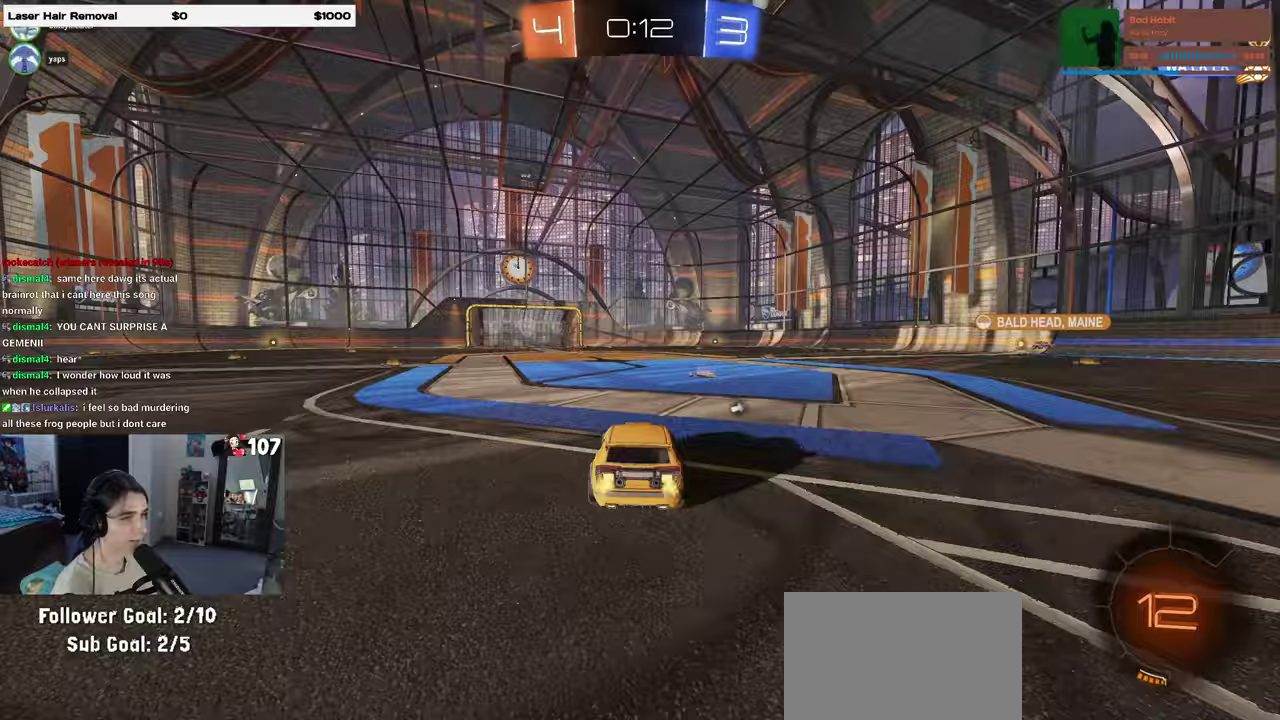
{"buttons": ["R2"], "left_stick": "left", "right_stick": "center", "events": [[117, "R1", "down"], [117, "TRIANGLE", "down"], [250, "TRIANGLE", "up"], [367, "R1", "up"], [367, "left_stick", "left"]]}
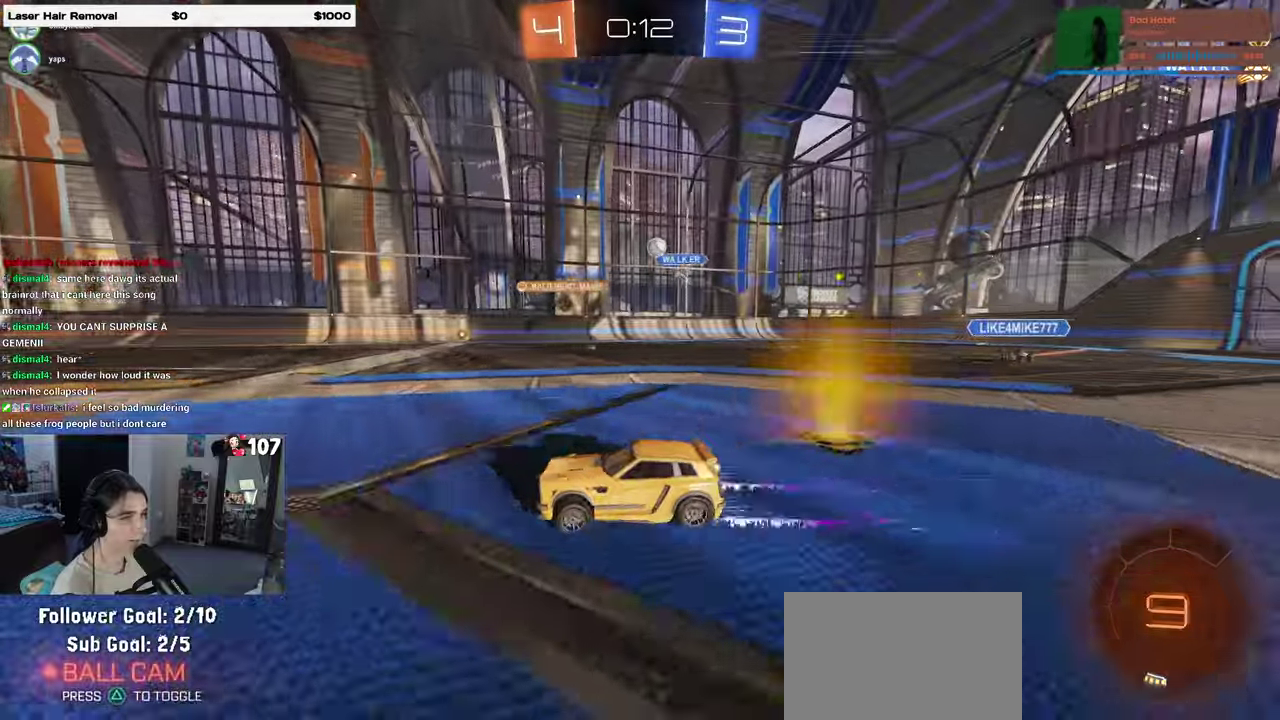
{"buttons": ["R2"], "left_stick": "center", "right_stick": "center", "events": [[100, "left_stick", "center"]]}
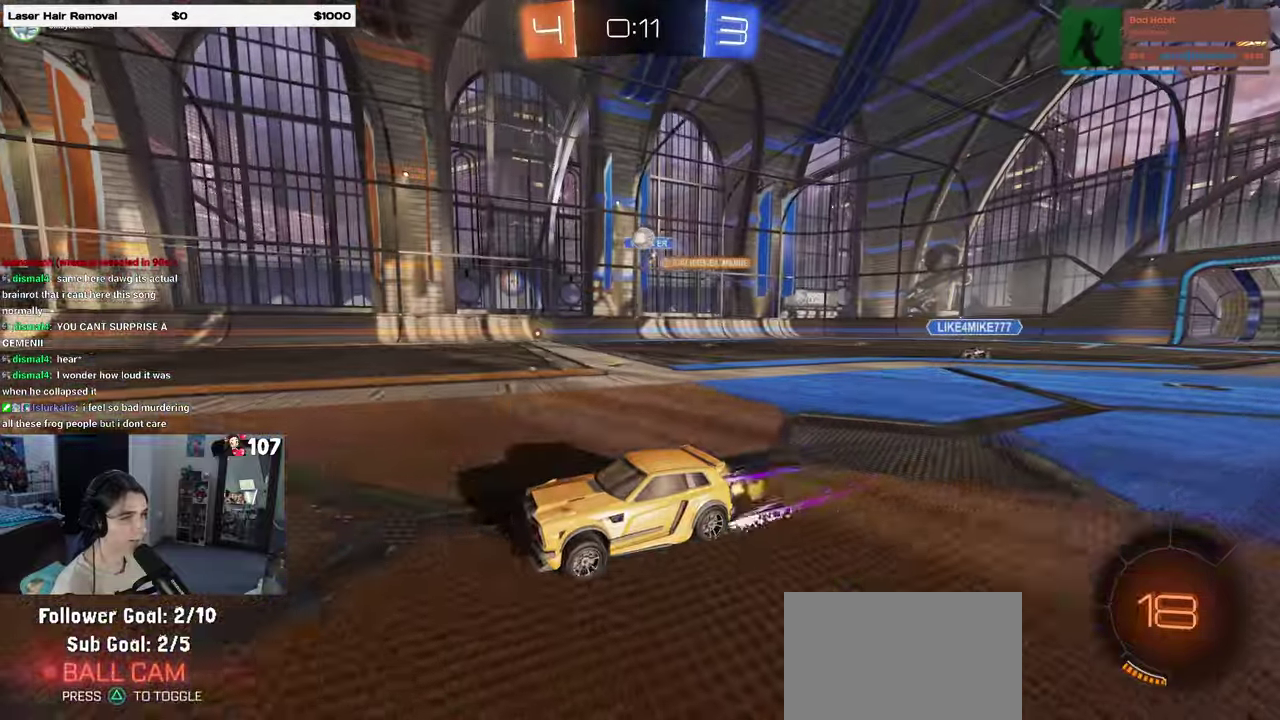
{"buttons": ["R2"], "left_stick": "right", "right_stick": "center", "events": [[400, "left_stick", "right"]]}
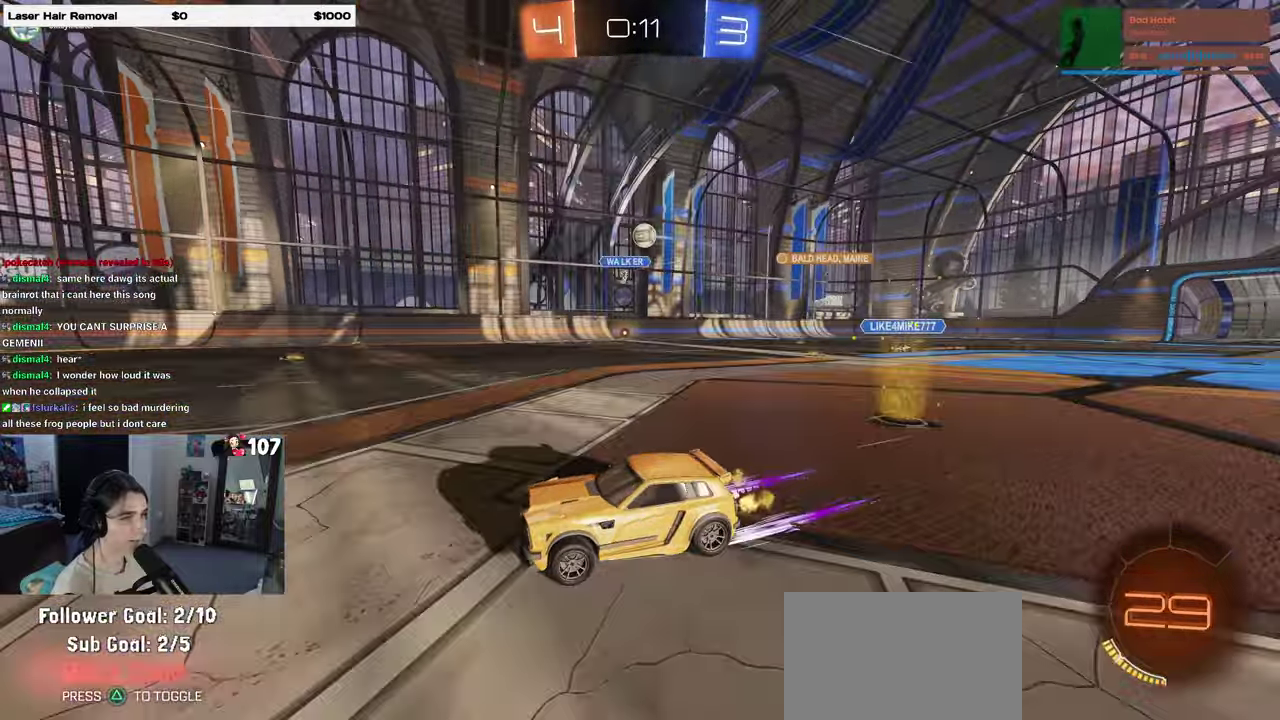
{"buttons": ["R2"], "left_stick": "right", "right_stick": "center", "events": [[150, "left_stick", "center"], [333, "left_stick", "right"]]}